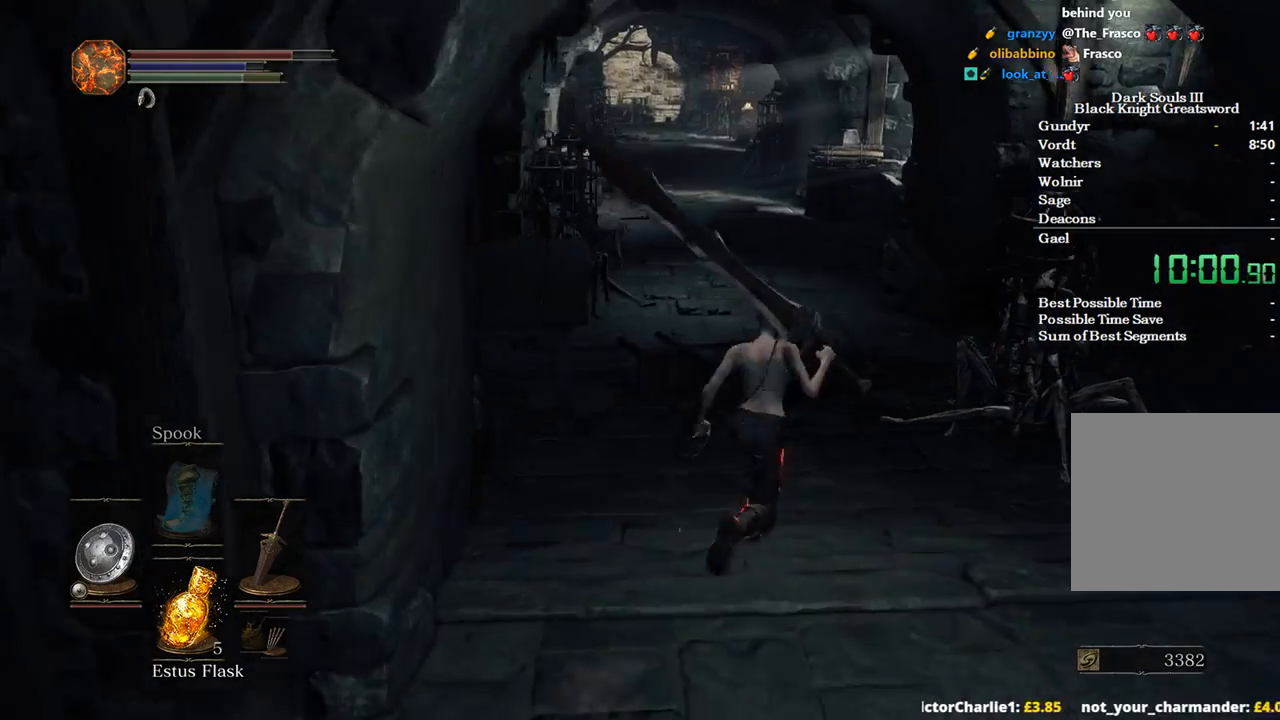
Gameplay with a controller (Xbox layout); each line is a JSON object with the inputs held at the frame after it. "events" lists button and stick changes between this image and that frame as [ms after this image, input, new state], when the widget could be followed in between. Not read: START.
{"buttons": ["B", "X"], "left_stick": "up", "right_stick": "center", "events": [[333, "A", "down"], [467, "A", "up"], [500, "X", "down"]]}
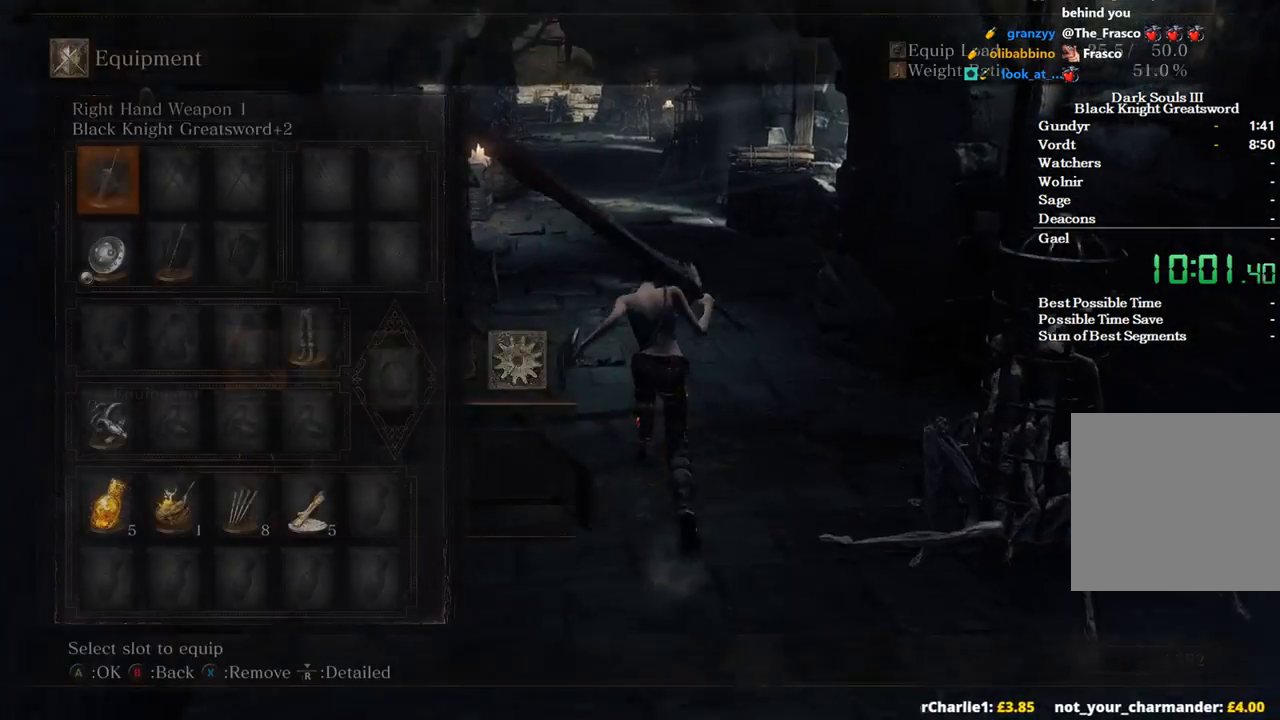
{"buttons": ["B"], "left_stick": "up", "right_stick": "center", "events": [[100, "X", "up"]]}
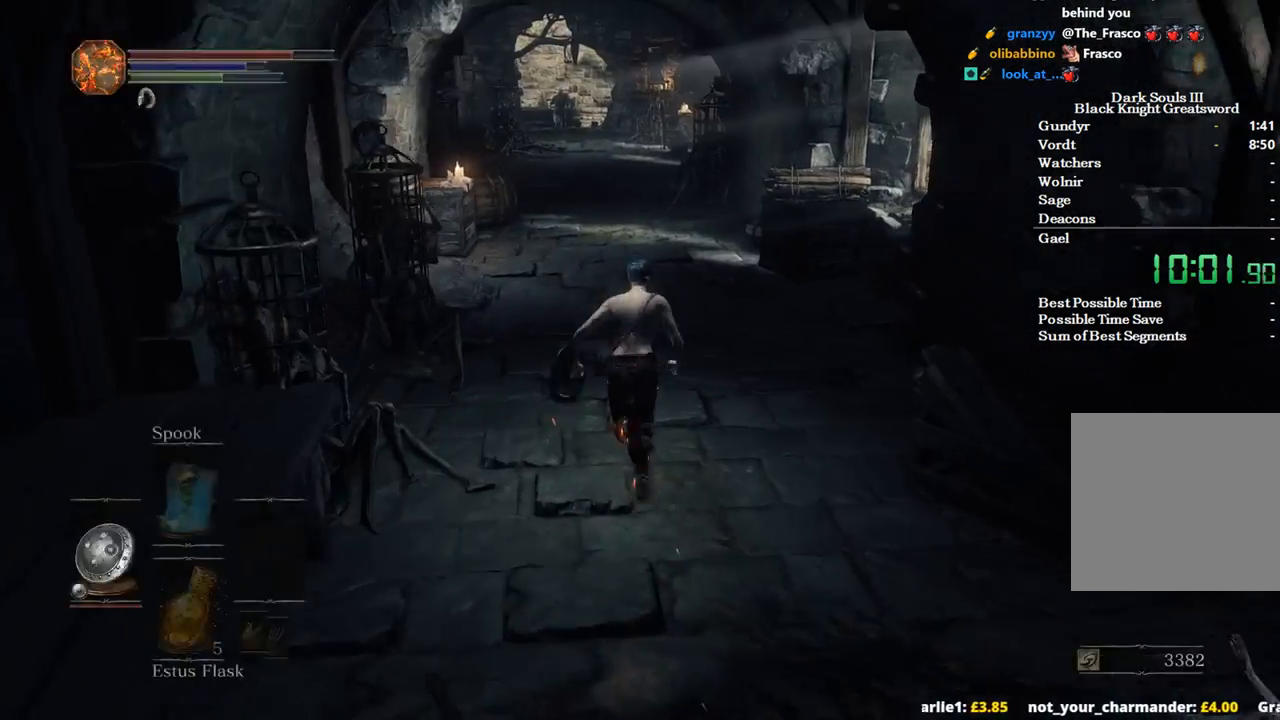
{"buttons": ["B", "DPAD_DOWN"], "left_stick": "up", "right_stick": "center", "events": [[67, "A", "down"], [167, "A", "up"], [300, "DPAD_DOWN", "down"], [400, "DPAD_DOWN", "up"], [467, "DPAD_DOWN", "down"]]}
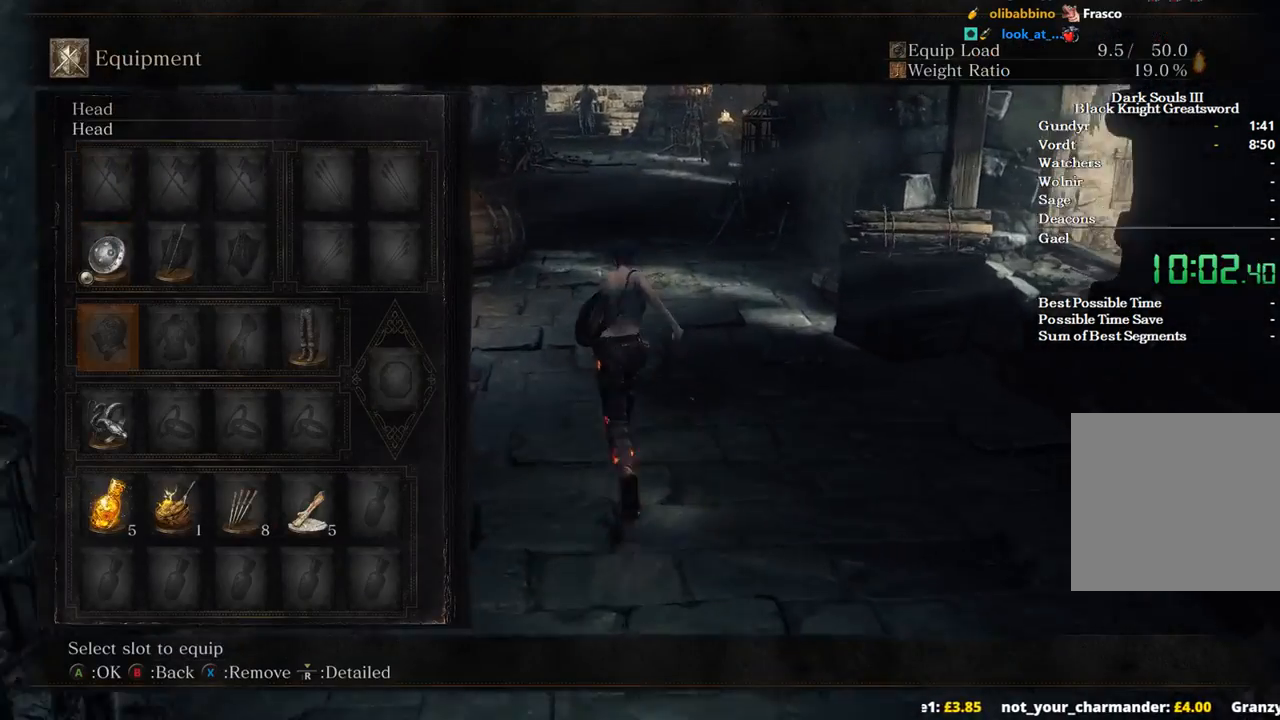
{"buttons": ["B"], "left_stick": "up", "right_stick": "center", "events": [[67, "DPAD_DOWN", "up"]]}
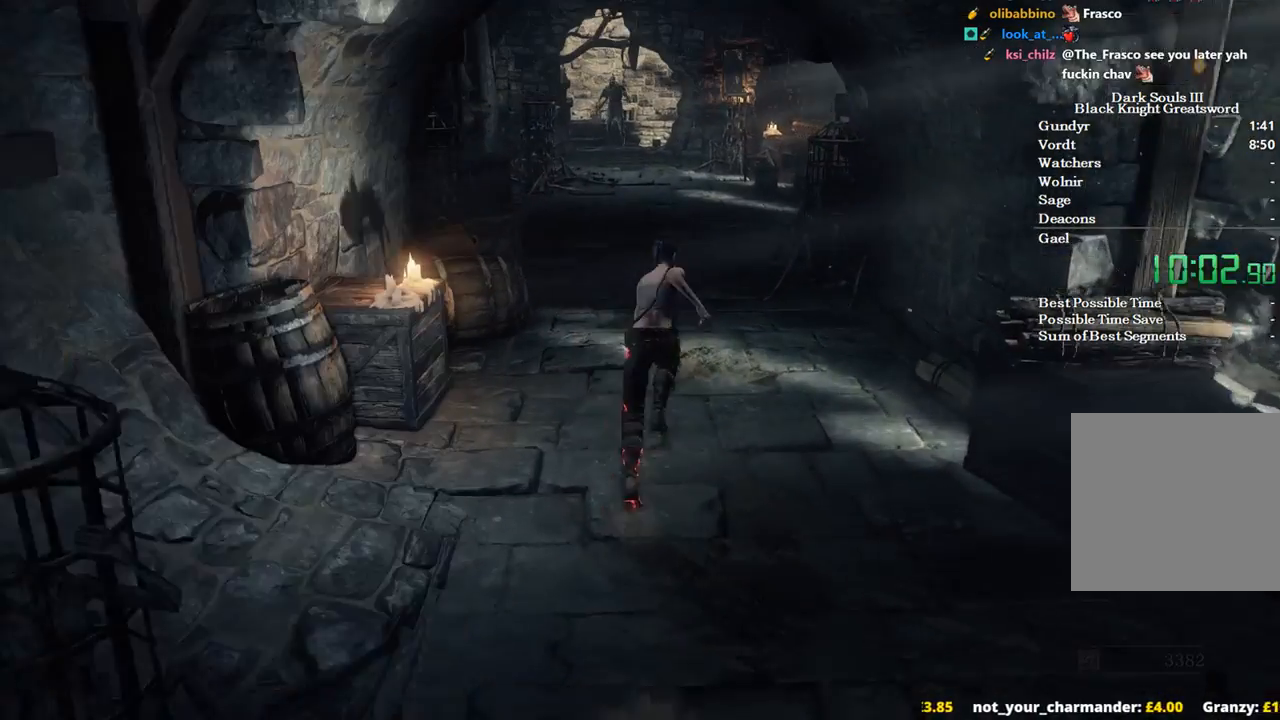
{"buttons": ["B"], "left_stick": "up", "right_stick": "center", "events": []}
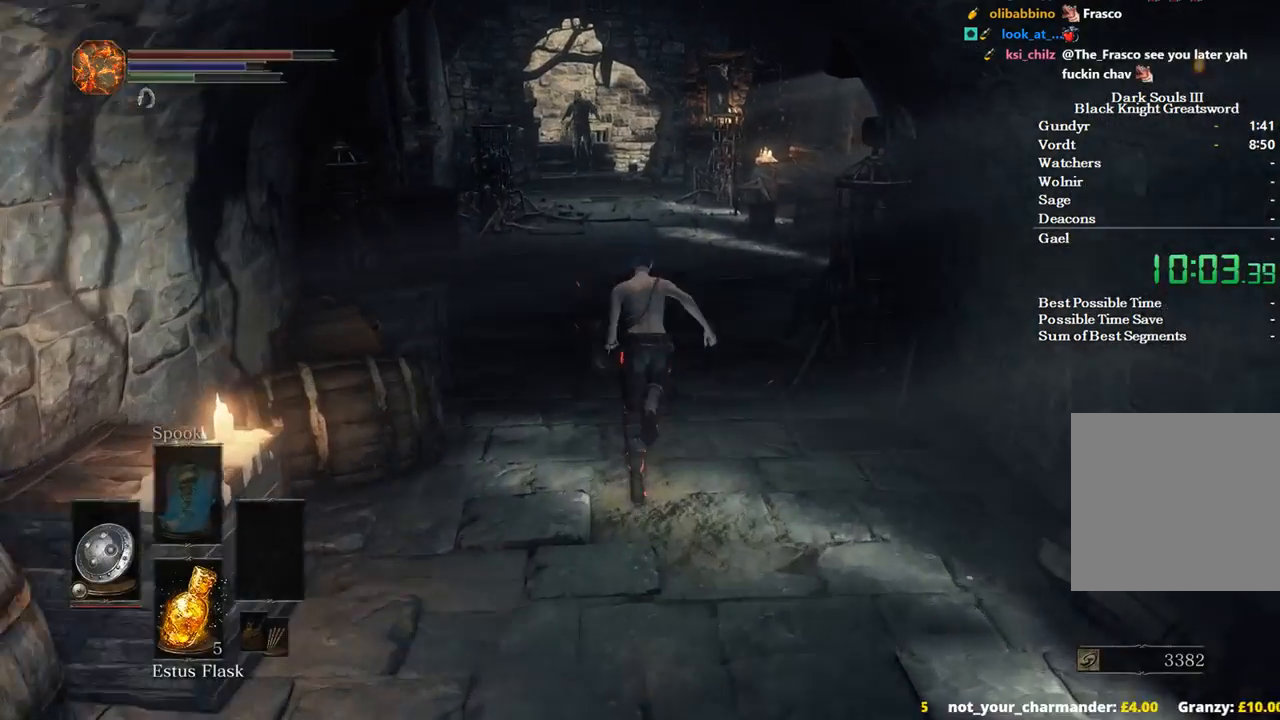
{"buttons": ["B"], "left_stick": "up", "right_stick": "center", "events": []}
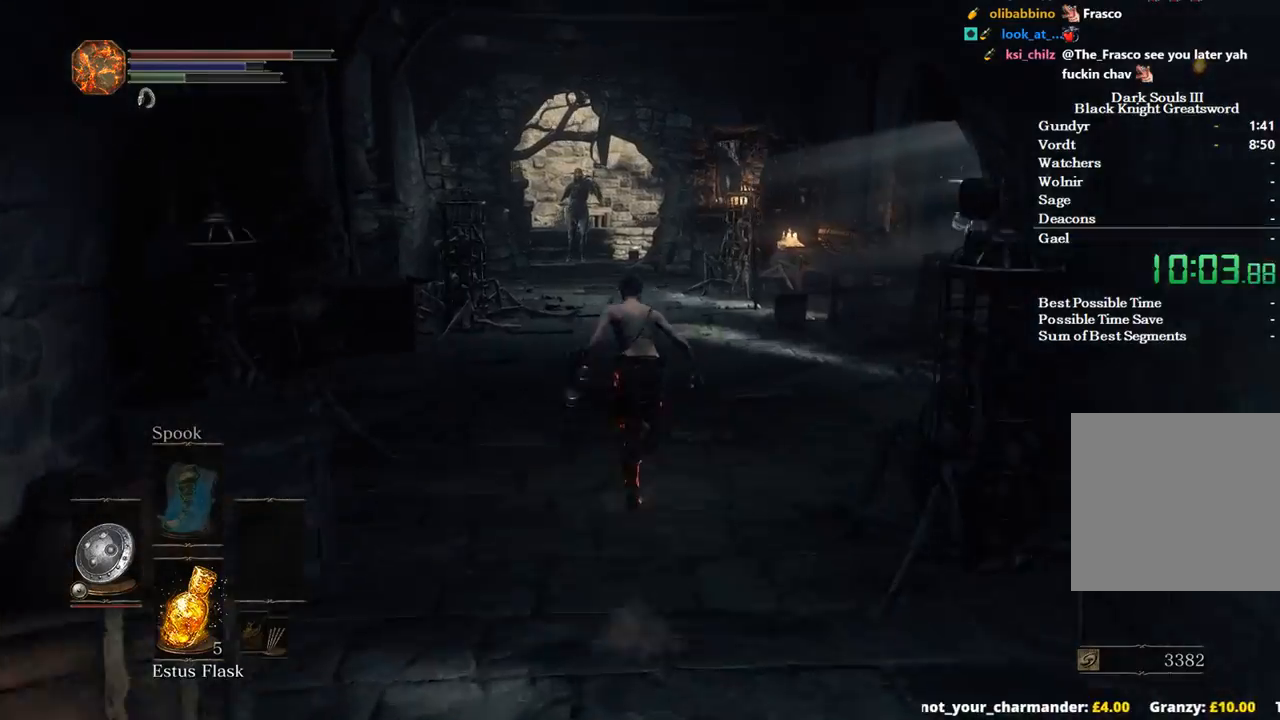
{"buttons": ["B"], "left_stick": "up", "right_stick": "center"}
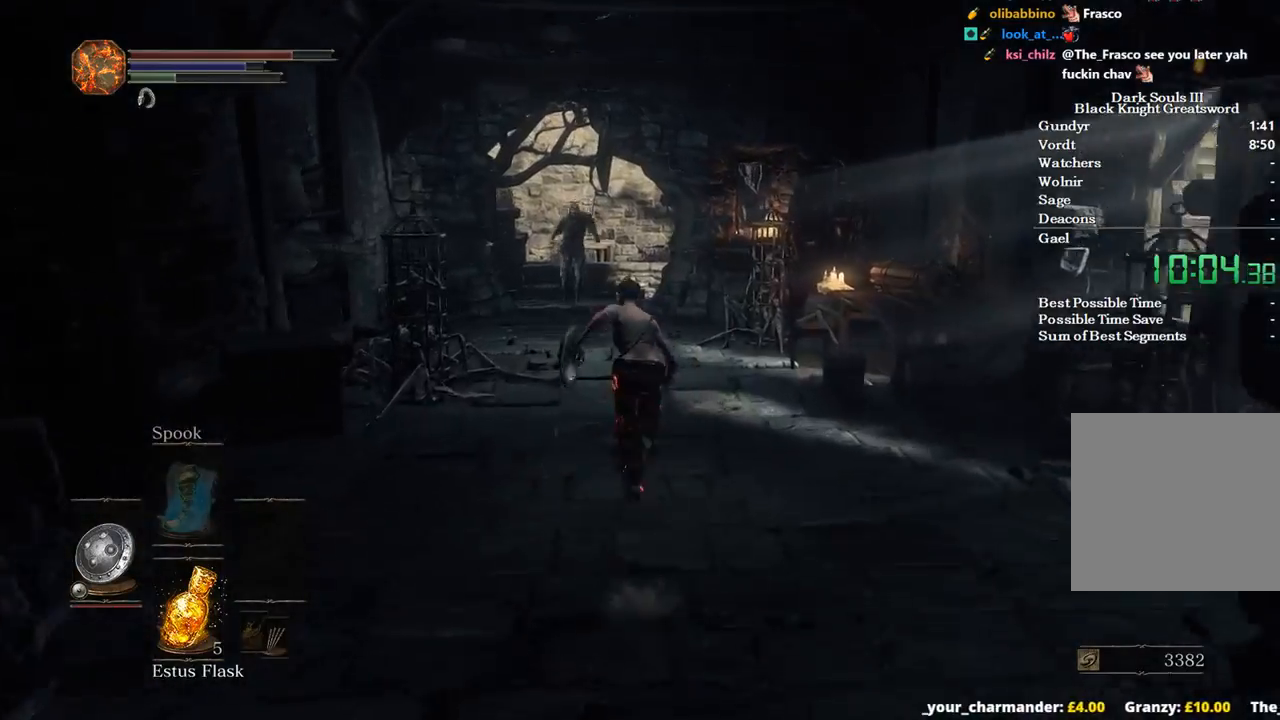
{"buttons": ["B"], "left_stick": "up", "right_stick": "center", "events": [[33, "right_stick", "down"], [200, "right_stick", "center"]]}
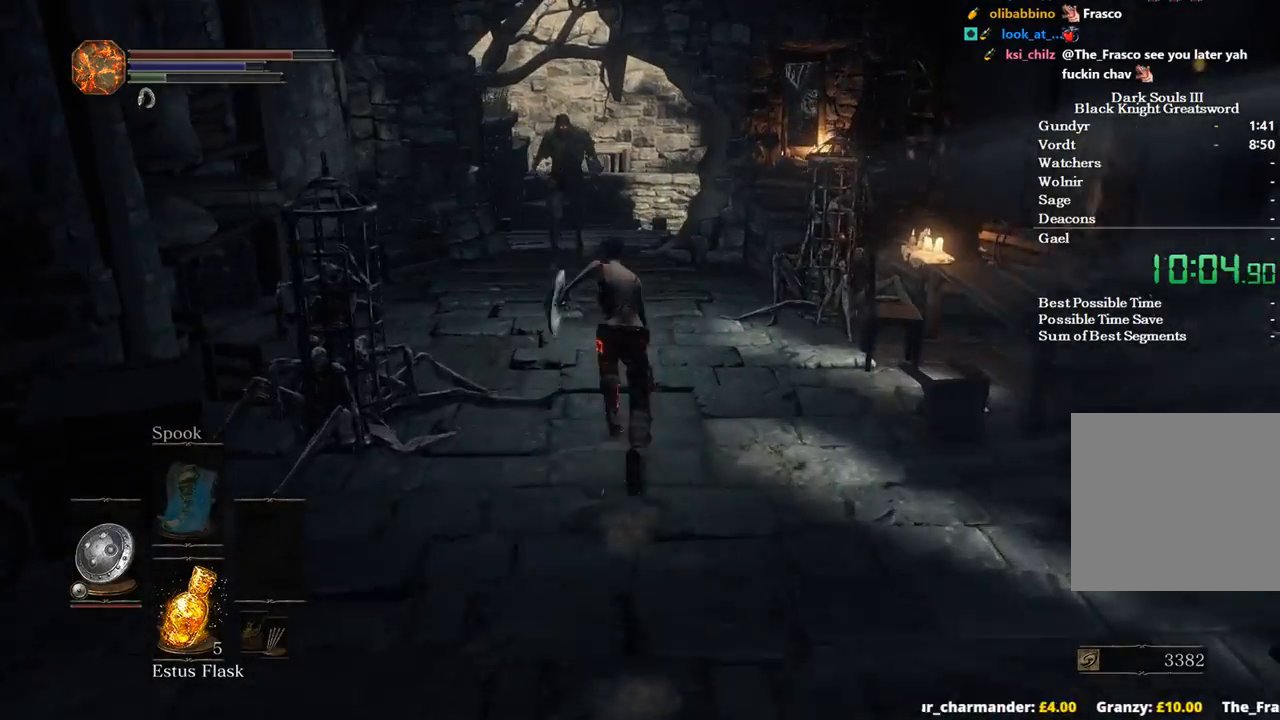
{"buttons": ["B"], "left_stick": "up", "right_stick": "center", "events": []}
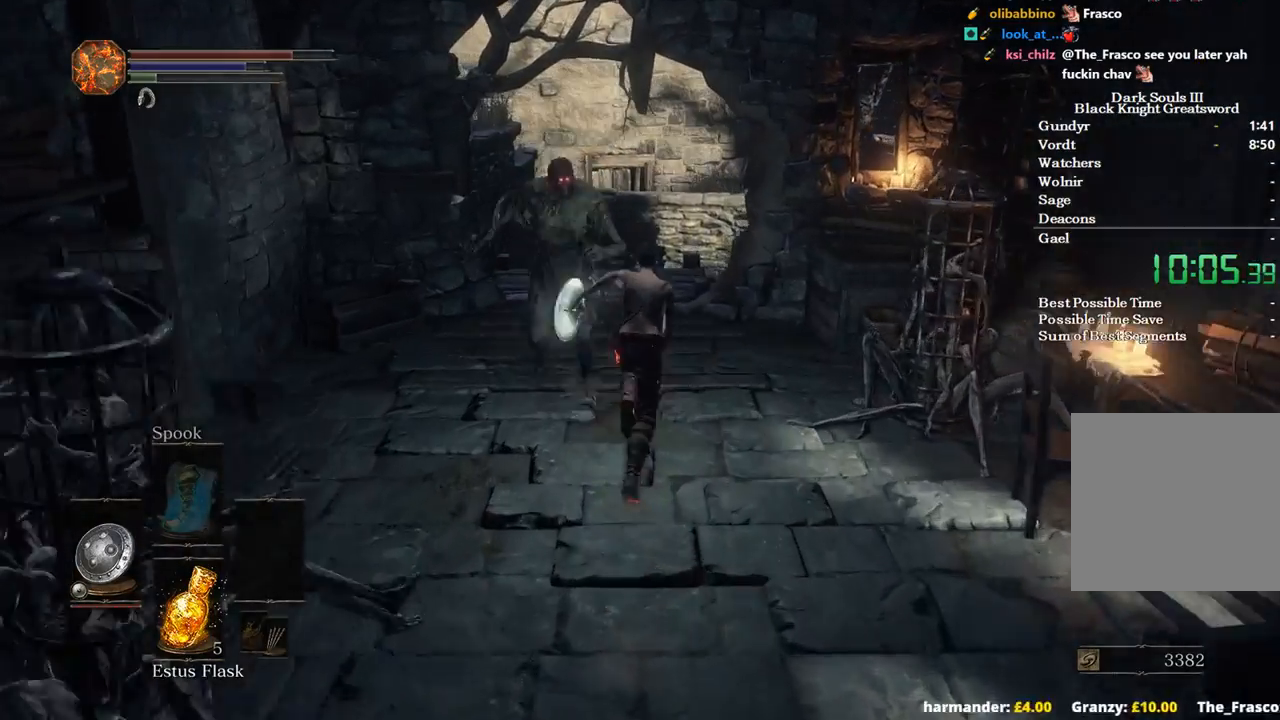
{"buttons": ["B"], "left_stick": "up", "right_stick": "center", "events": []}
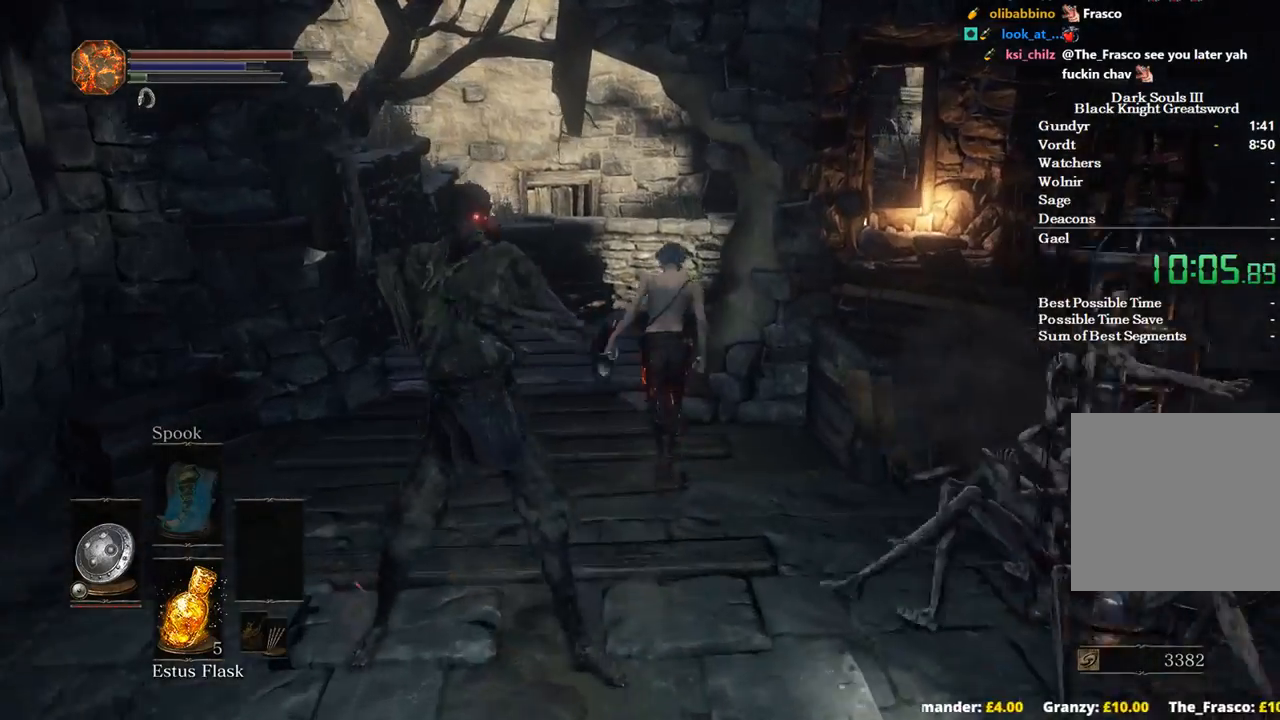
{"buttons": ["B"], "left_stick": "up", "right_stick": "down-right", "events": [[367, "right_stick", "down-right"]]}
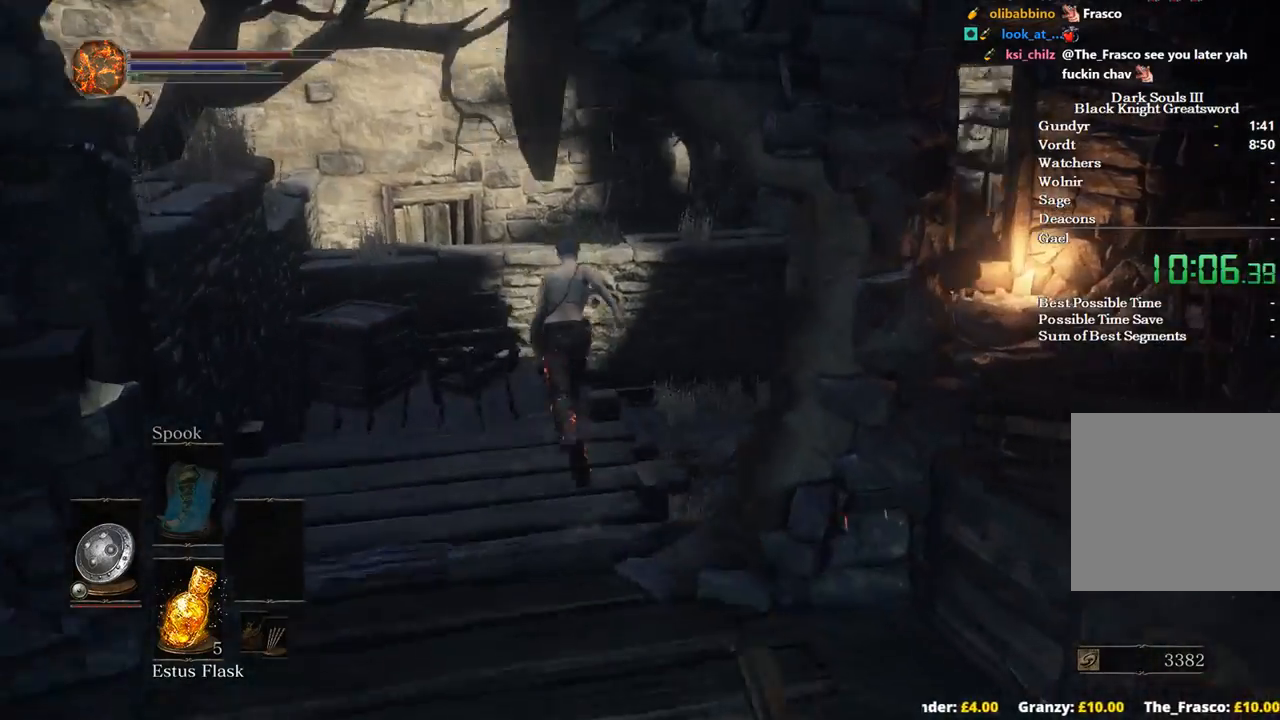
{"buttons": [], "left_stick": "up", "right_stick": "right", "events": [[267, "B", "up"], [267, "right_stick", "center"], [433, "right_stick", "right"]]}
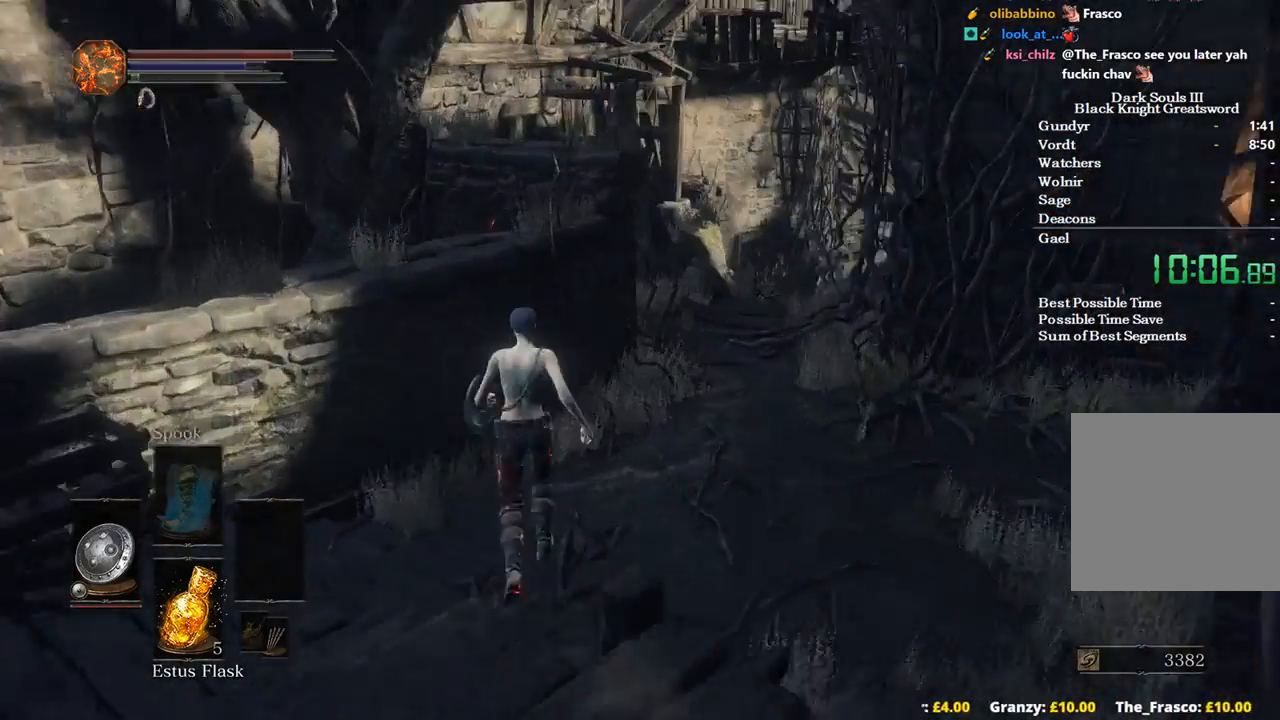
{"buttons": [], "left_stick": "up", "right_stick": "right", "events": [[300, "right_stick", "center"], [433, "right_stick", "right"]]}
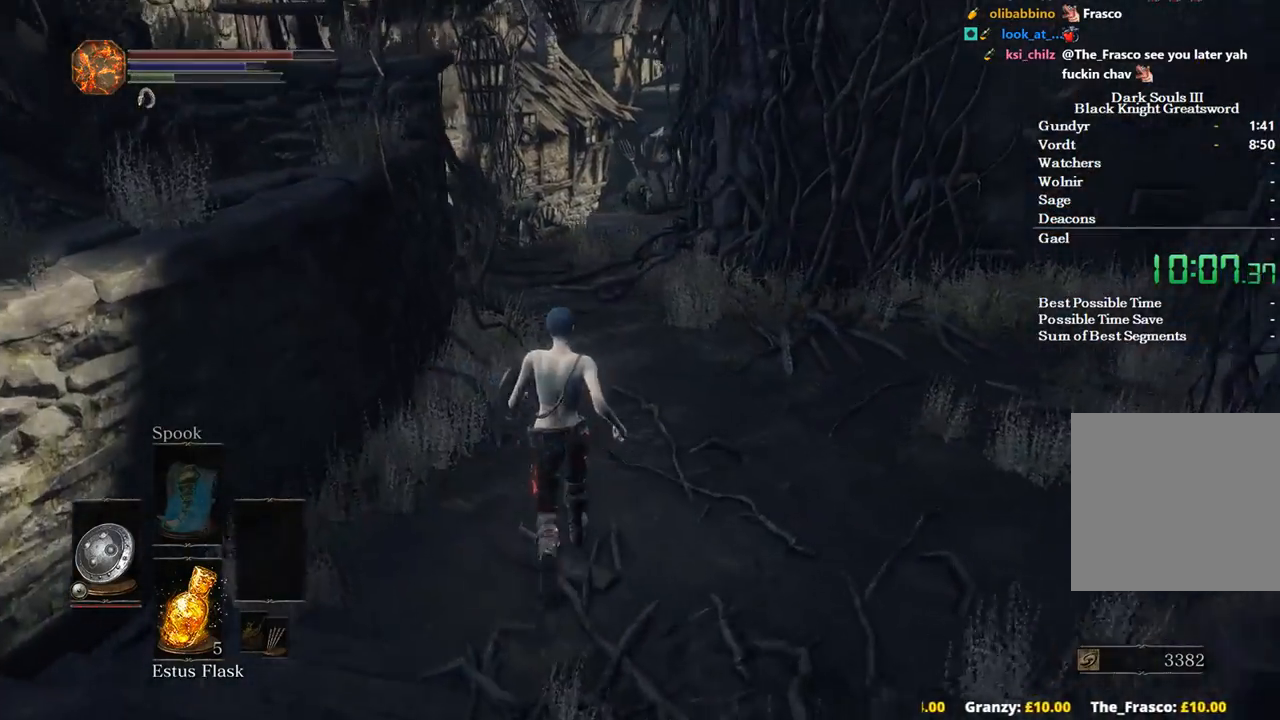
{"buttons": [], "left_stick": "up", "right_stick": "center", "events": [[33, "right_stick", "down-right"], [267, "right_stick", "center"]]}
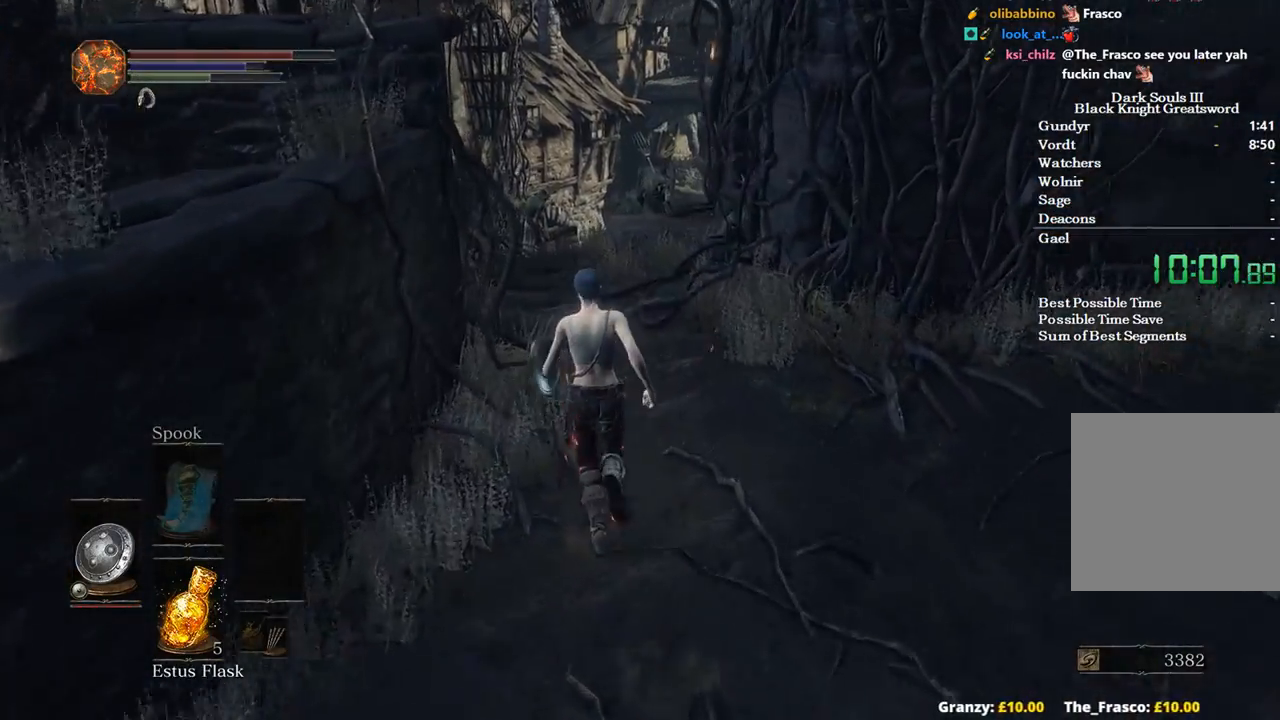
{"buttons": ["B"], "left_stick": "up", "right_stick": "center", "events": [[300, "B", "down"]]}
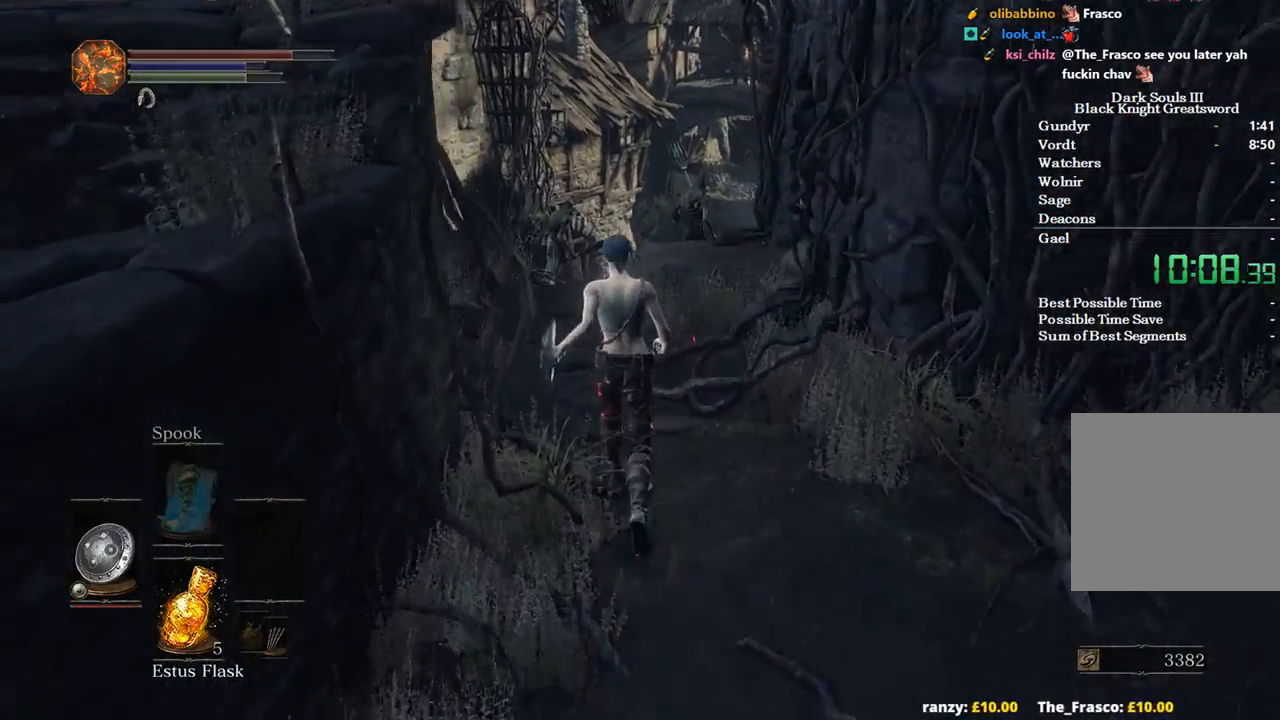
{"buttons": ["B"], "left_stick": "up", "right_stick": "center", "events": [[133, "A", "down"], [267, "A", "up"], [400, "DPAD_UP", "down"], [500, "DPAD_UP", "up"]]}
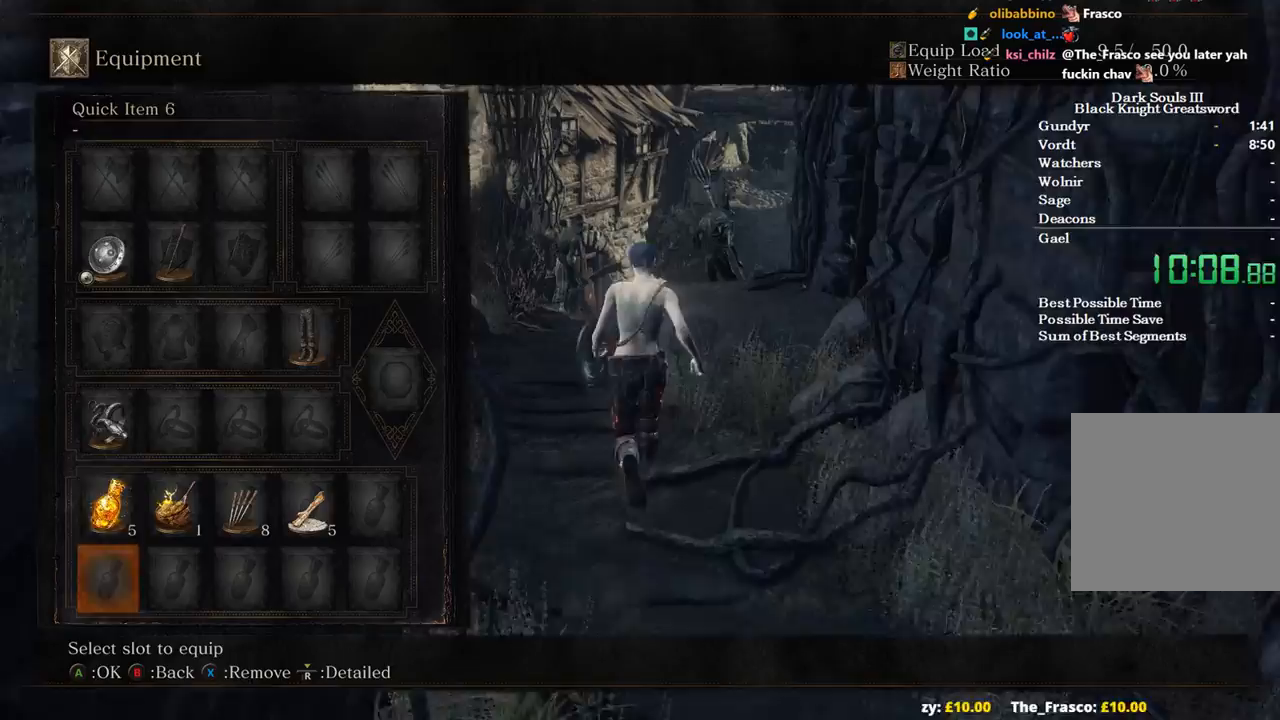
{"buttons": ["B"], "left_stick": "up", "right_stick": "center", "events": [[67, "DPAD_UP", "down"], [167, "DPAD_UP", "up"], [267, "DPAD_RIGHT", "down"], [400, "A", "down"], [400, "DPAD_RIGHT", "up"], [500, "A", "up"]]}
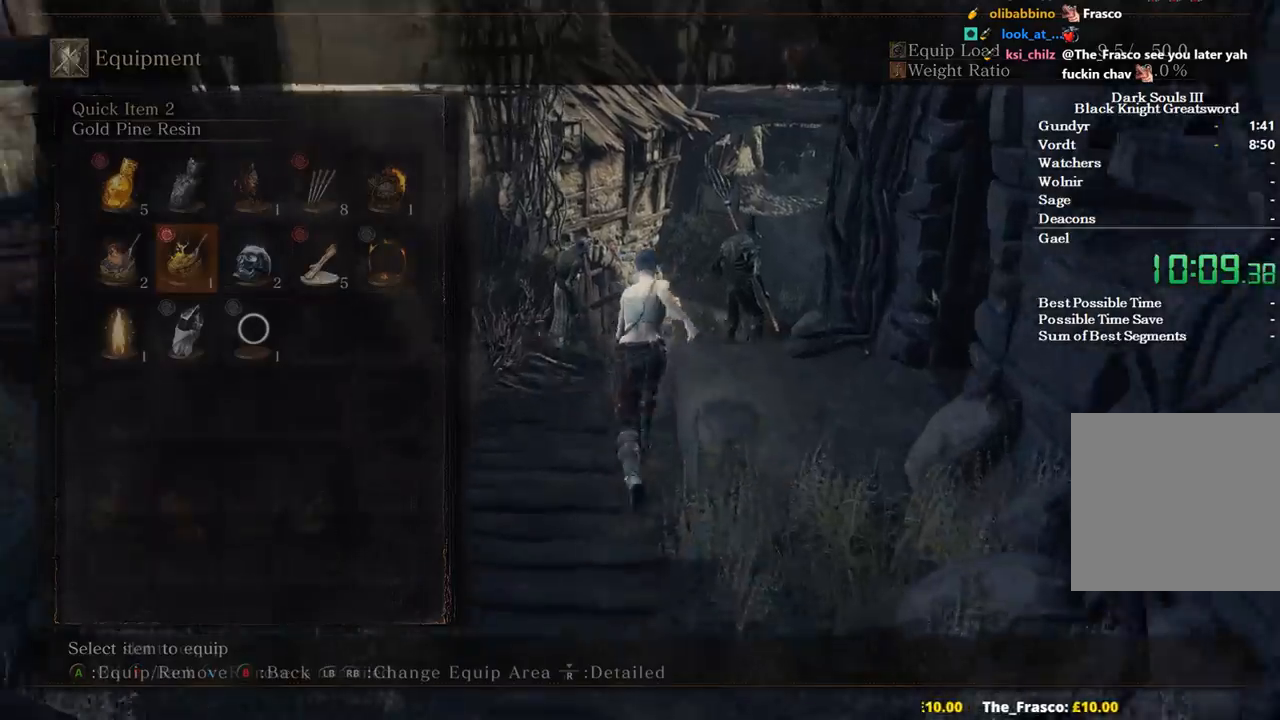
{"buttons": ["B"], "left_stick": "up", "right_stick": "center", "events": [[400, "DPAD_LEFT", "down"], [500, "DPAD_LEFT", "up"]]}
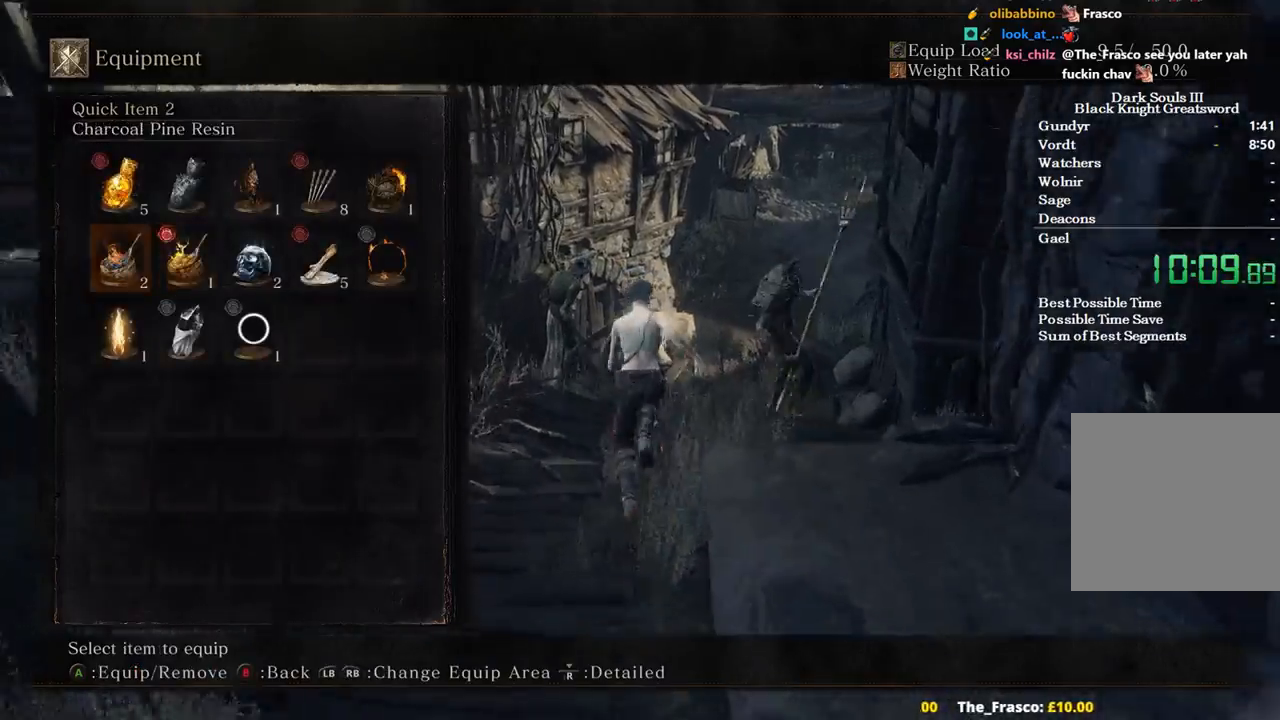
{"buttons": ["B"], "left_stick": "up", "right_stick": "center", "events": [[33, "A", "down"], [167, "A", "up"]]}
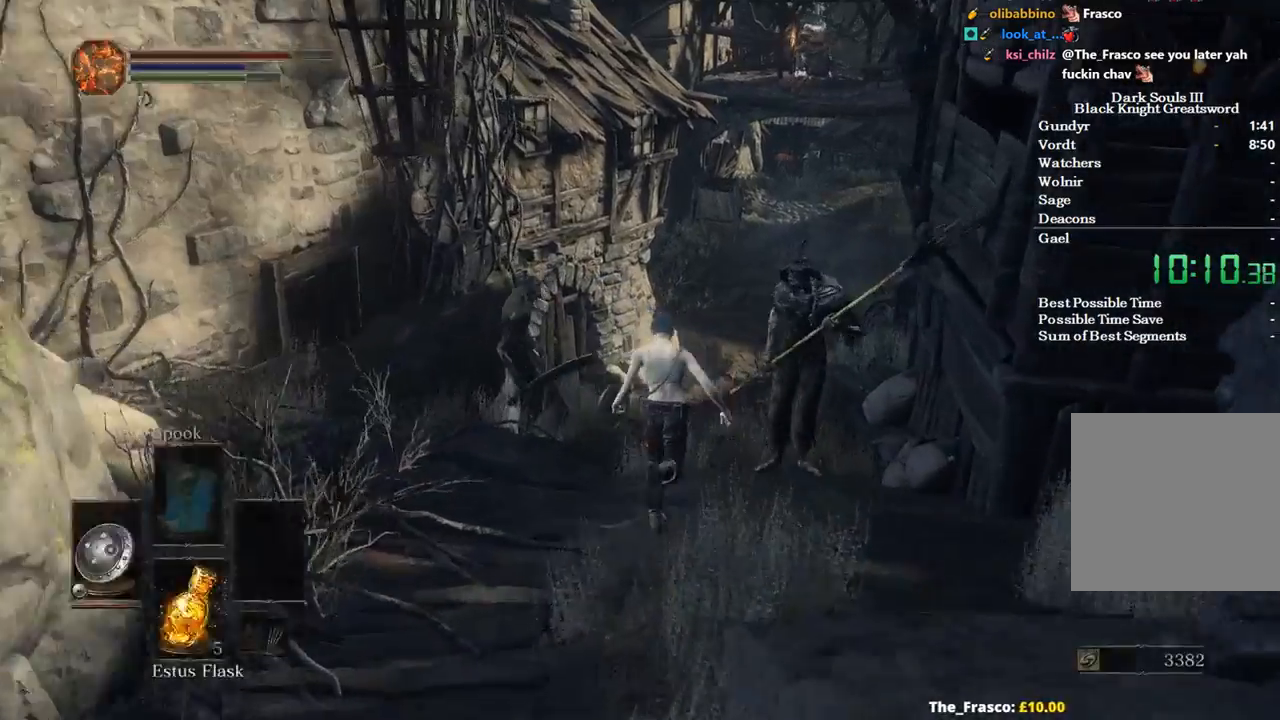
{"buttons": ["B", "DPAD_UP"], "left_stick": "up", "right_stick": "down", "events": [[133, "A", "down"], [267, "A", "up"], [467, "DPAD_UP", "down"], [467, "right_stick", "down"]]}
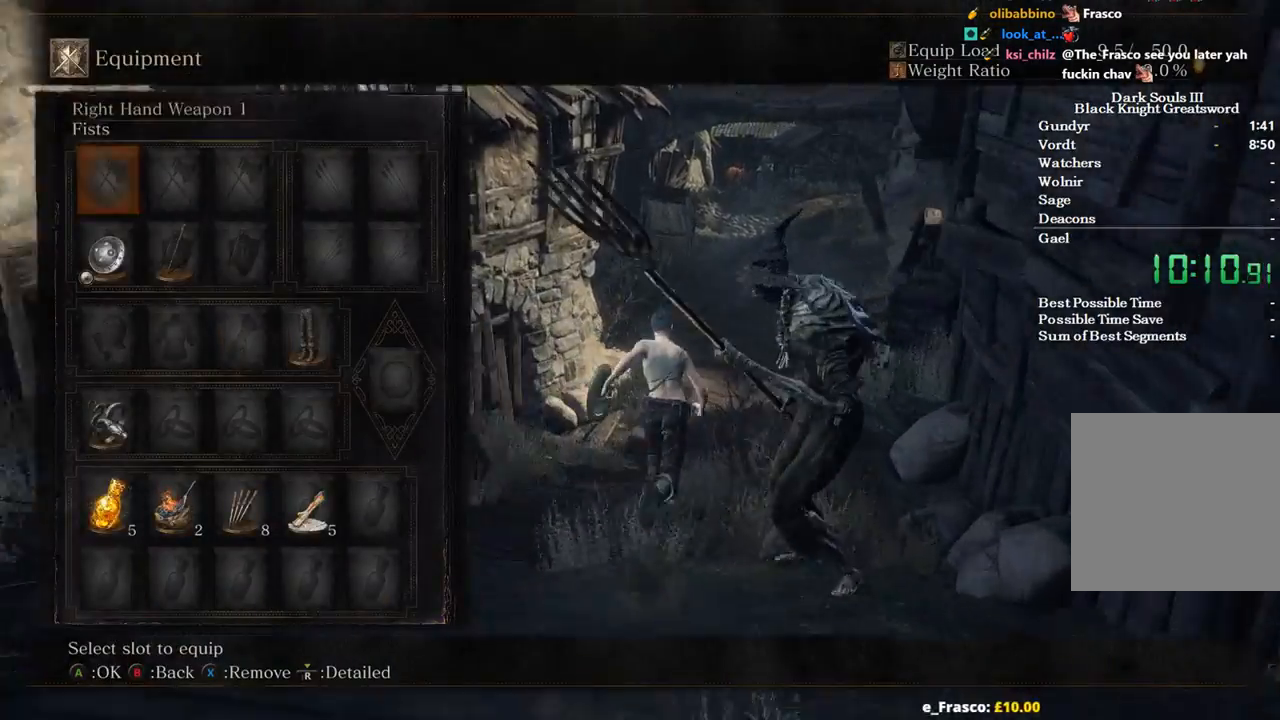
{"buttons": ["A", "B"], "left_stick": "up", "right_stick": "center", "events": [[67, "DPAD_UP", "up"], [167, "right_stick", "center"], [200, "DPAD_UP", "down"], [300, "DPAD_UP", "up"], [400, "DPAD_LEFT", "down"], [467, "A", "down"], [500, "DPAD_LEFT", "up"]]}
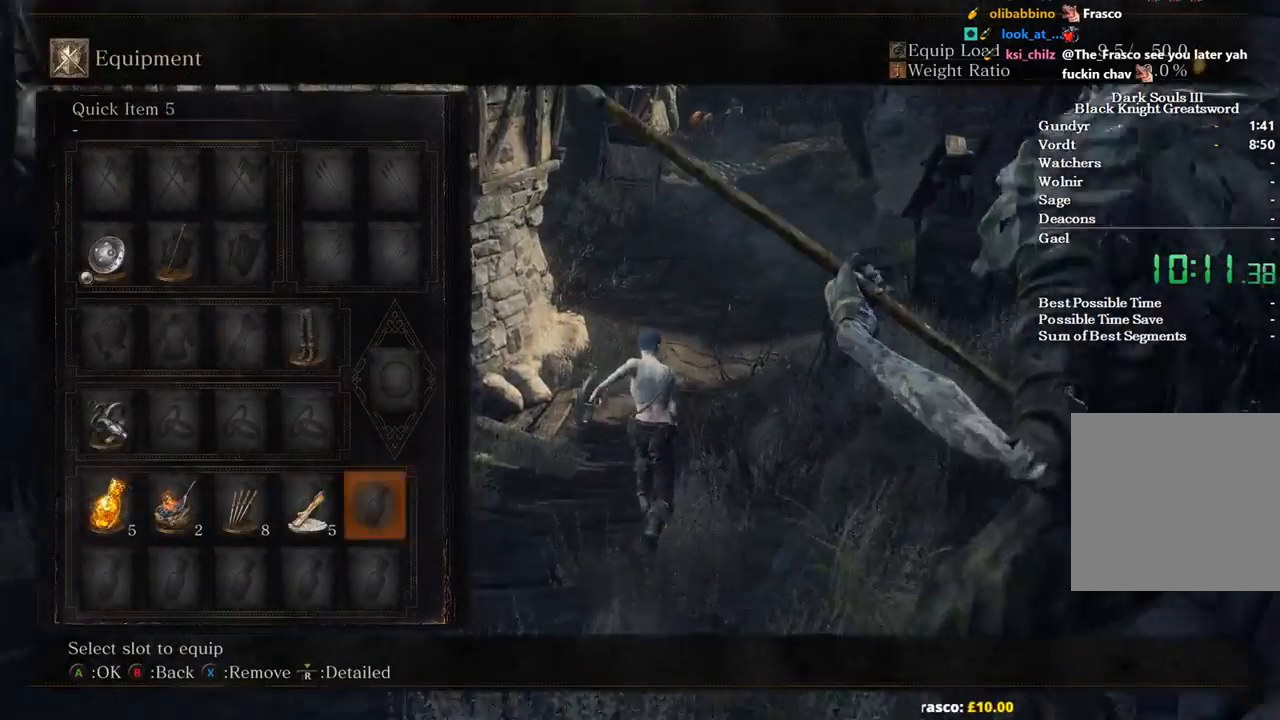
{"buttons": ["B"], "left_stick": "up", "right_stick": "center", "events": [[133, "A", "up"]]}
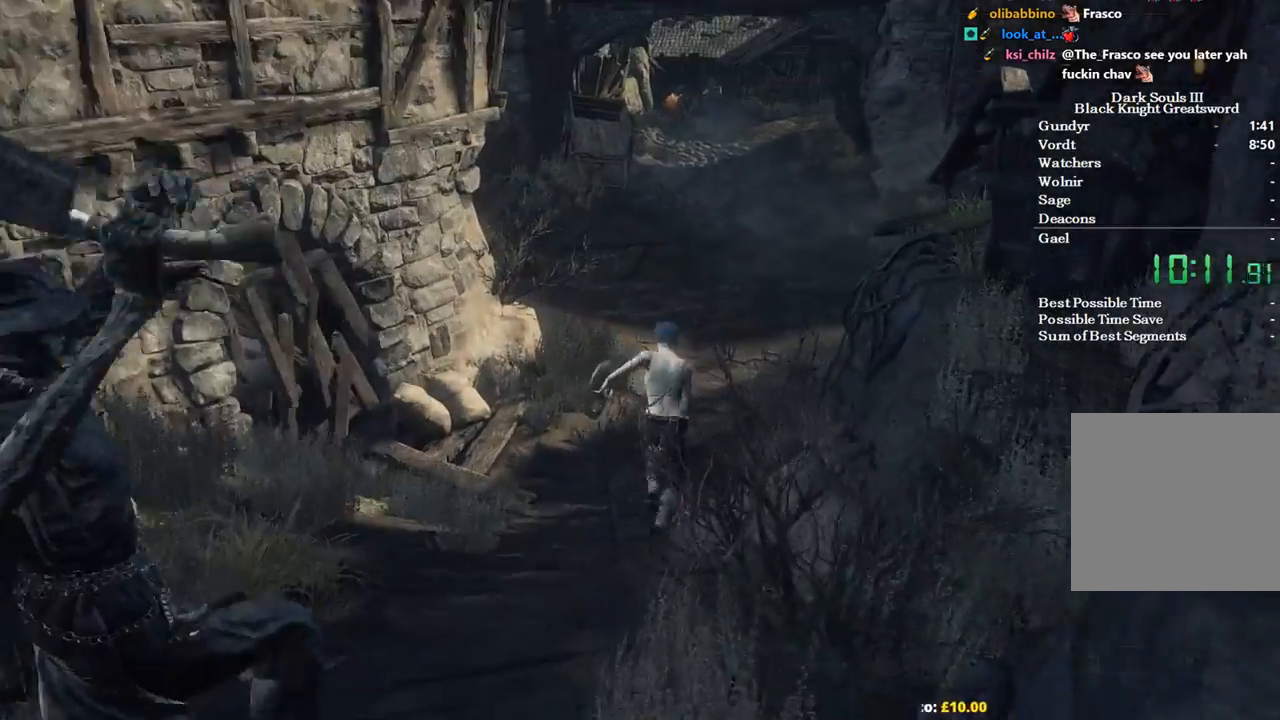
{"buttons": ["B"], "left_stick": "up", "right_stick": "center", "events": []}
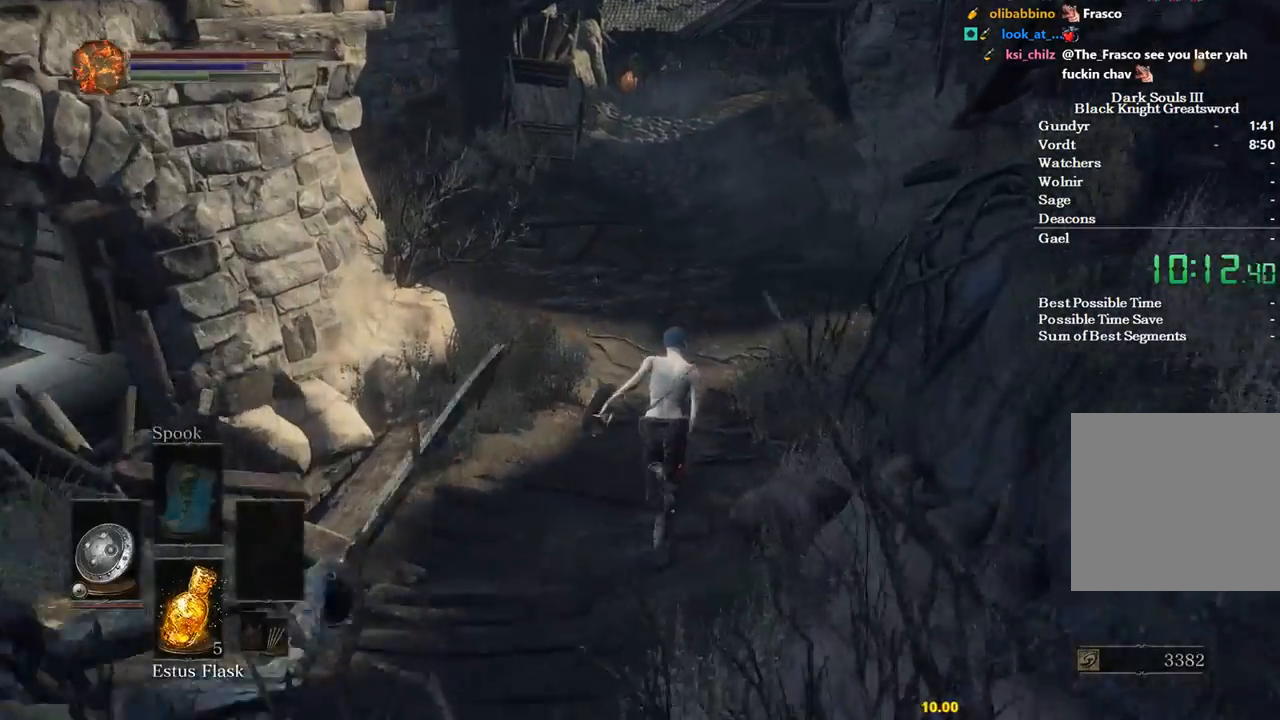
{"buttons": ["B"], "left_stick": "up", "right_stick": "center", "events": []}
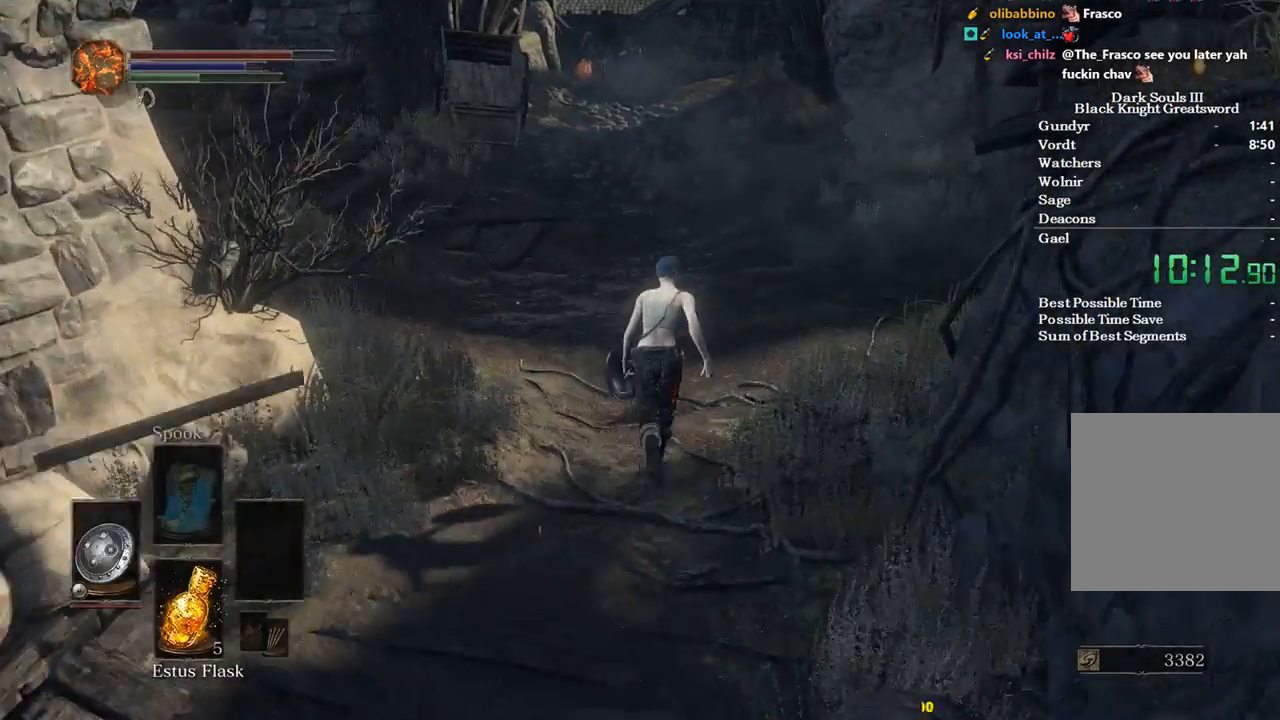
{"buttons": ["B"], "left_stick": "up", "right_stick": "center", "events": []}
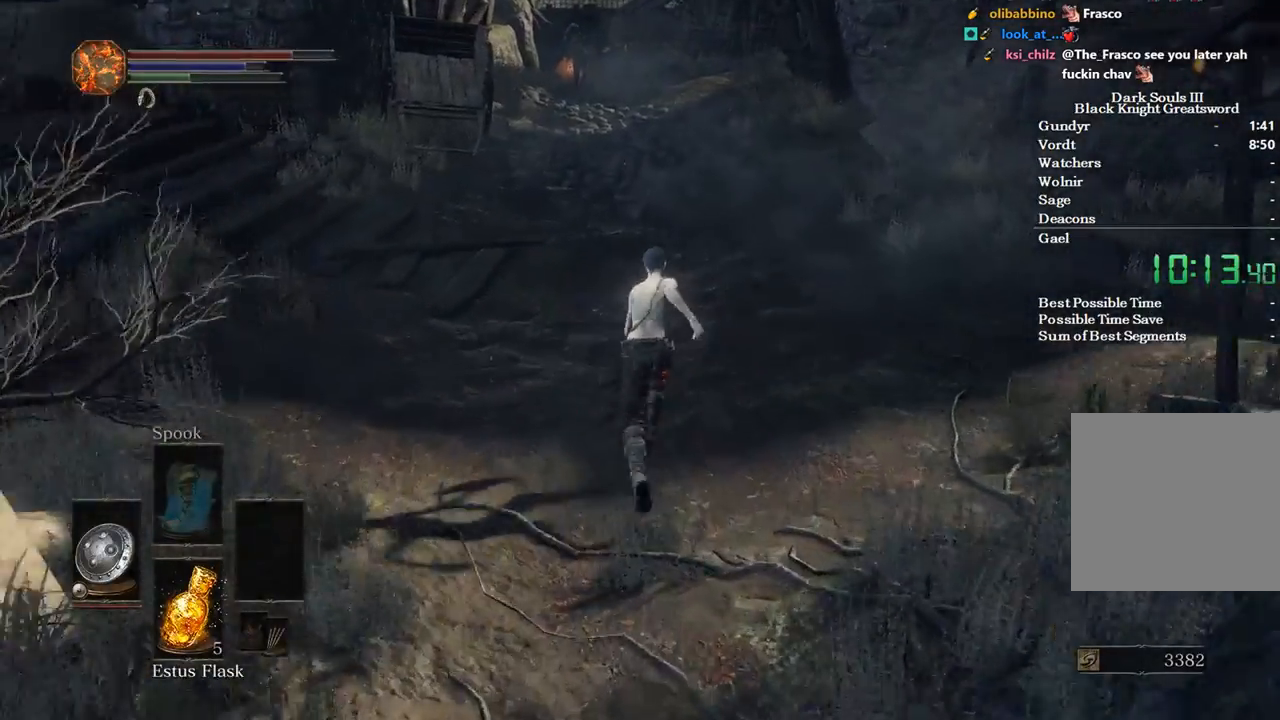
{"buttons": ["B"], "left_stick": "up", "right_stick": "center", "events": []}
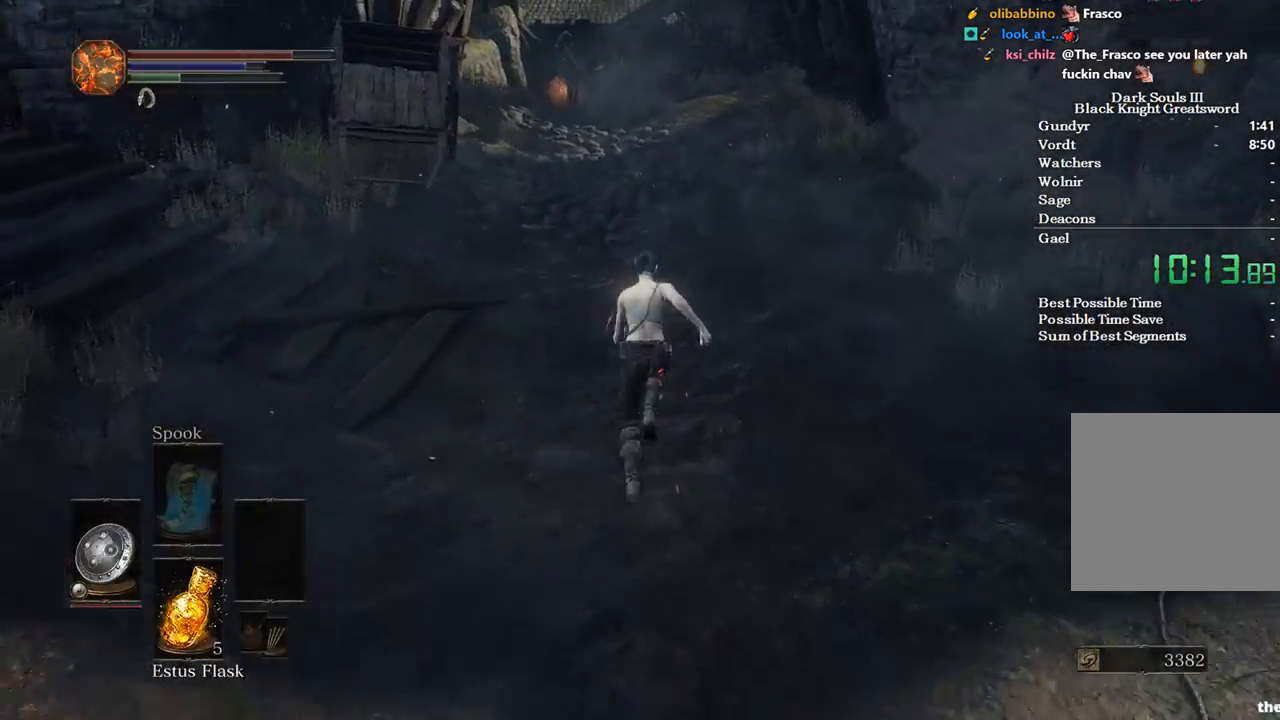
{"buttons": ["B"], "left_stick": "up", "right_stick": "center", "events": []}
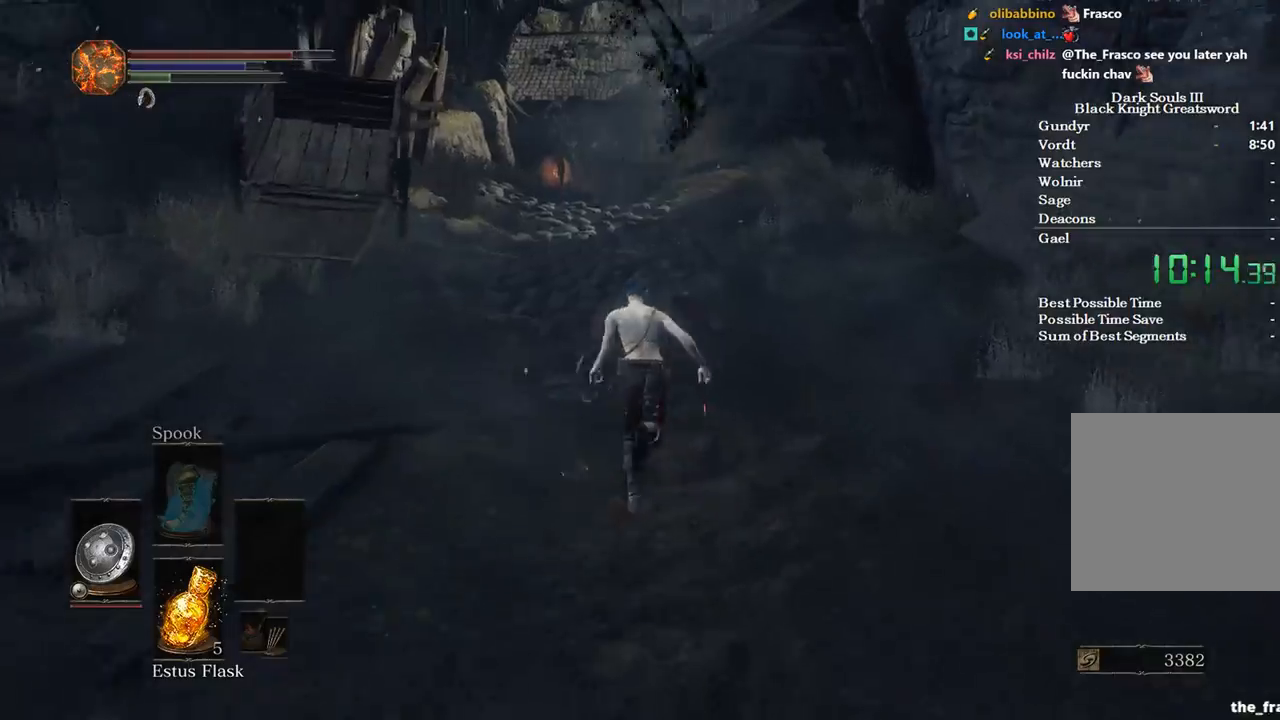
{"buttons": ["B"], "left_stick": "up", "right_stick": "center", "events": [[133, "left_stick", "up-right"], [267, "left_stick", "up"]]}
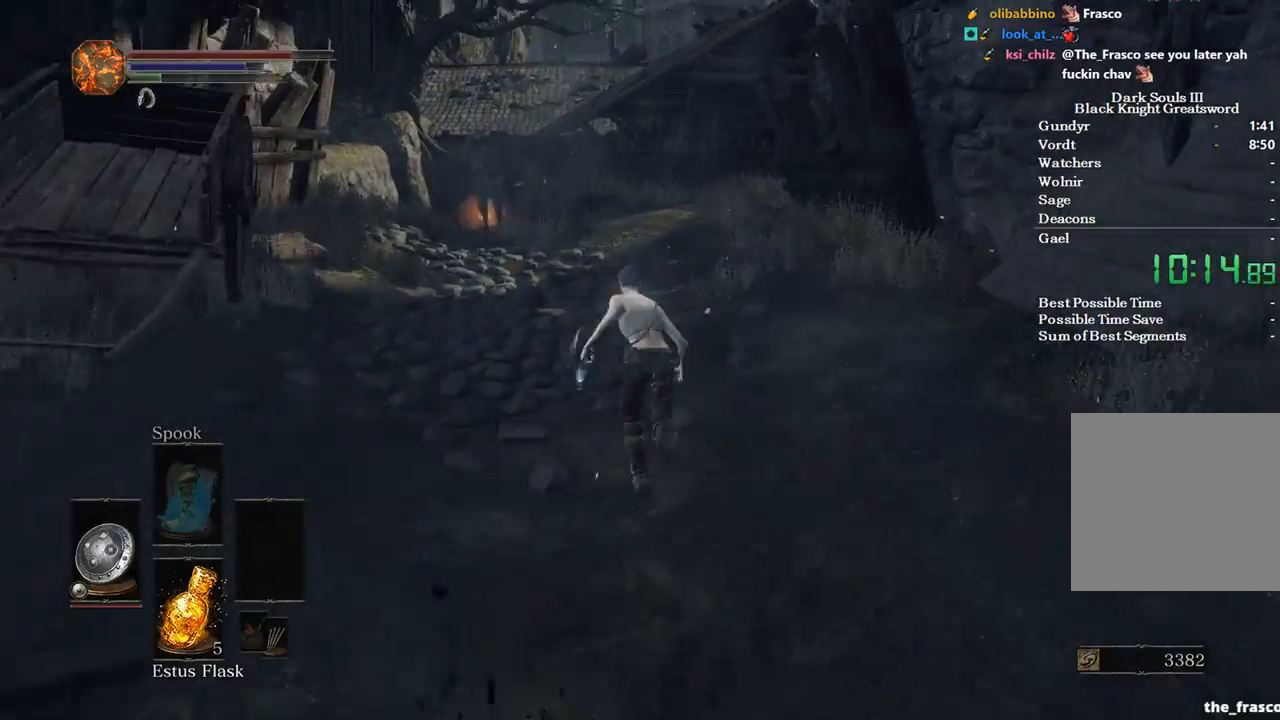
{"buttons": [], "left_stick": "up", "right_stick": "center", "events": [[67, "B", "up"], [367, "right_stick", "down-left"], [500, "right_stick", "center"]]}
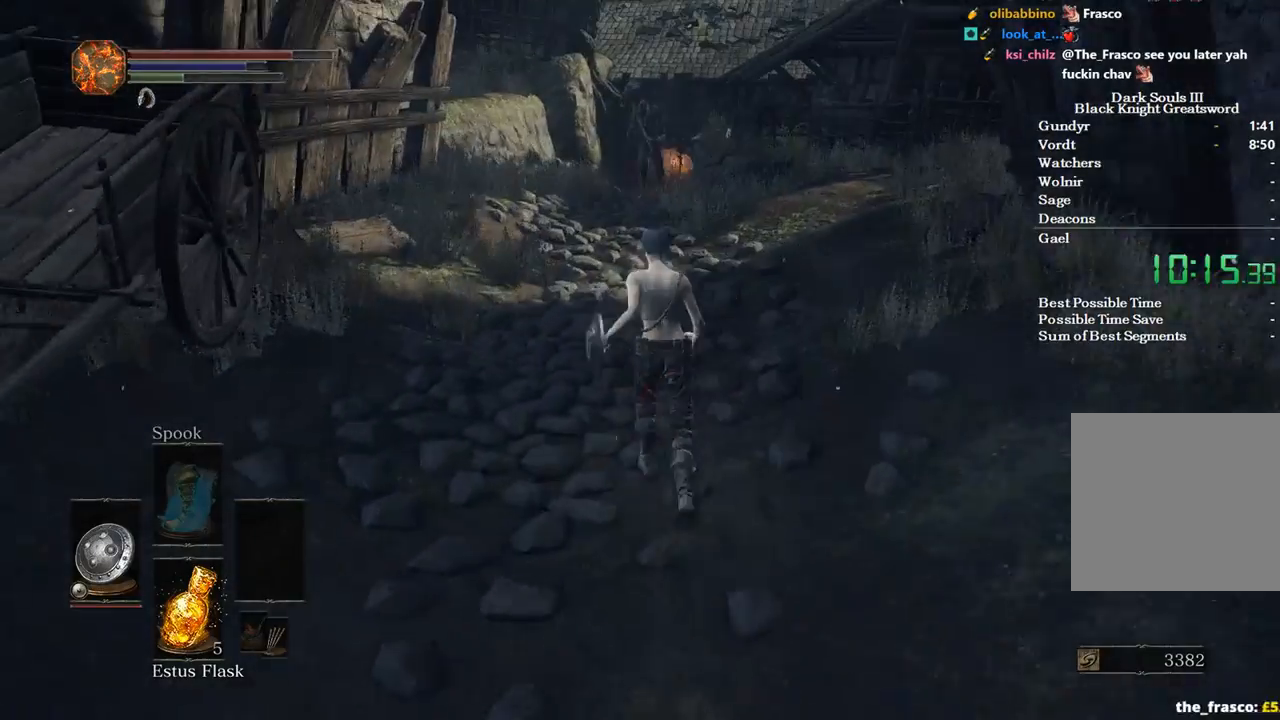
{"buttons": ["B"], "left_stick": "up", "right_stick": "center", "events": [[300, "B", "down"]]}